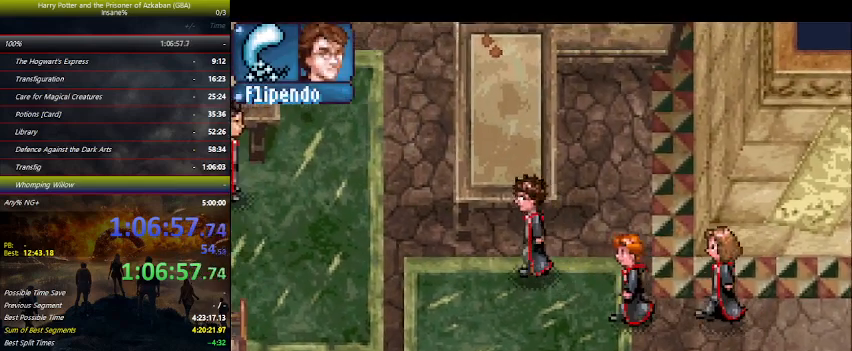
Gameplay with keyboard and mouse; each line is a JSON object with the keys held at the frame after it. "events" lists presses ("down") and releases ("up") of "a", "ctrl", "d", "down", "e", "escape", "f", "f1", "f4", "left", "q", "r", "return", "right", "s", "shift", "space", "tab", "up", "w" and "z" between this image and that frame as [ms after this image, input, new state], when the widget could be followed in between. No other keys are recorded. Mouse buttons are not recorded. Not read: mouse_move.
{"keys": ["left", "up"], "events": [[434, "up", "down"]]}
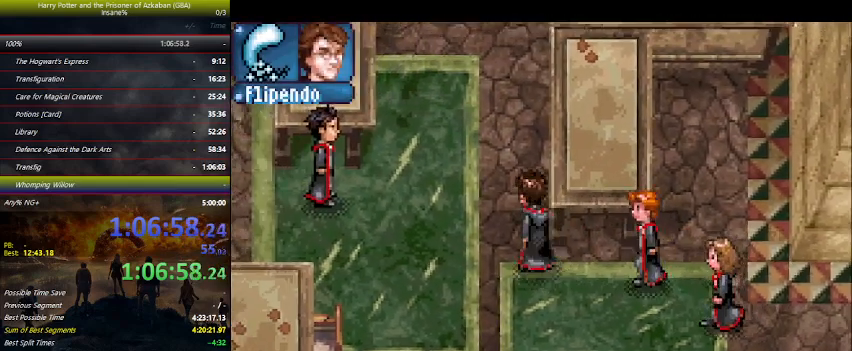
{"keys": ["up"], "events": [[267, "left", "up"]]}
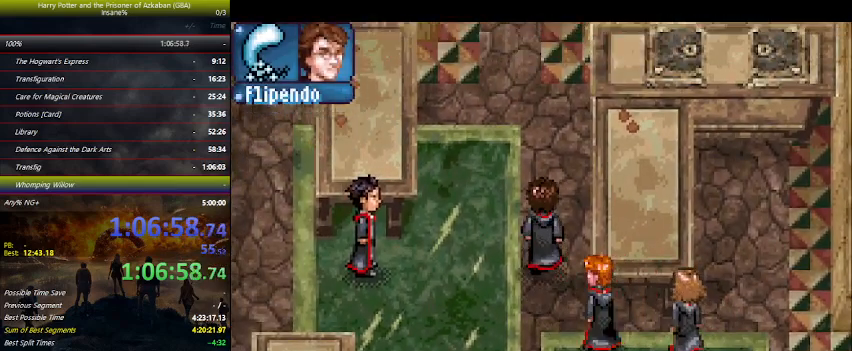
{"keys": ["left", "up"], "events": [[334, "left", "down"]]}
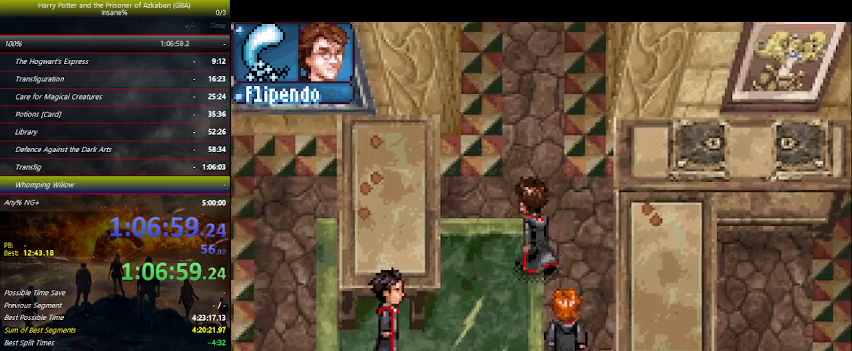
{"keys": ["left", "up"], "events": [[134, "left", "up"], [467, "left", "down"]]}
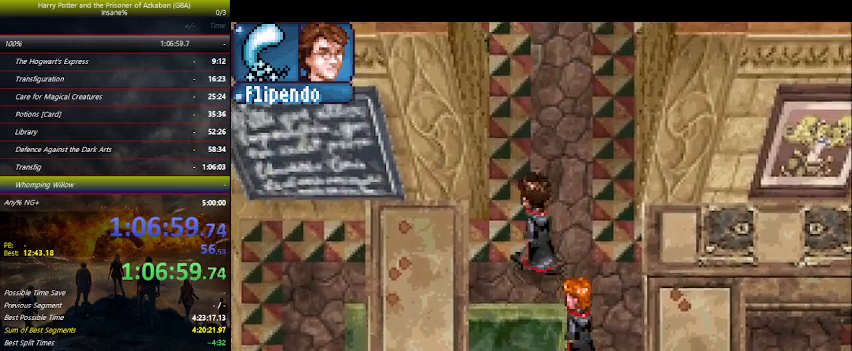
{"keys": ["left", "up"], "events": [[34, "left", "up"], [234, "left", "down"], [334, "left", "up"], [500, "left", "down"]]}
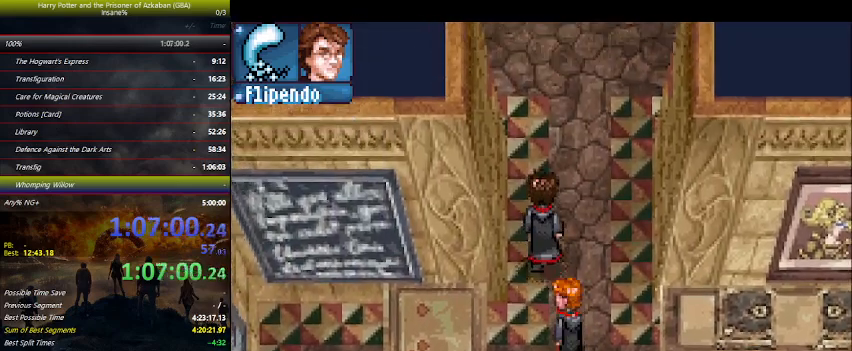
{"keys": ["up"], "events": [[67, "left", "up"]]}
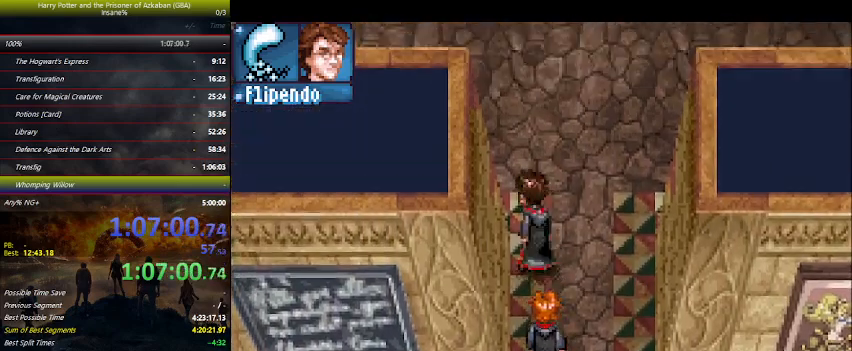
{"keys": ["left", "up"], "events": [[134, "left", "down"], [167, "left", "up"], [334, "left", "down"], [367, "left", "up"], [500, "left", "down"]]}
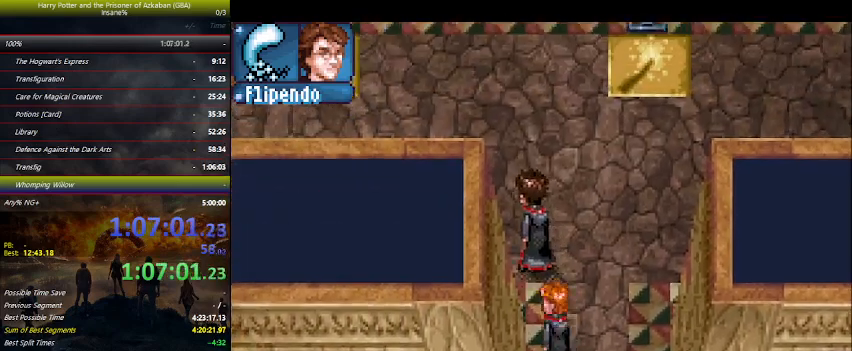
{"keys": ["left", "up"], "events": [[67, "left", "up"], [200, "left", "down"], [267, "left", "up"], [434, "left", "down"]]}
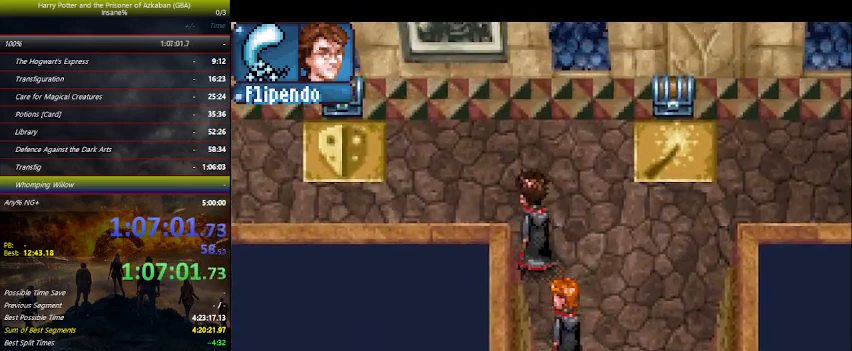
{"keys": ["left", "up"], "events": []}
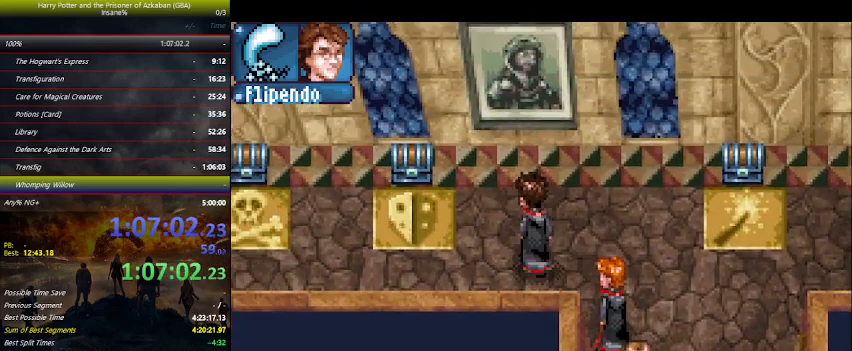
{"keys": ["left"], "events": [[67, "up", "up"]]}
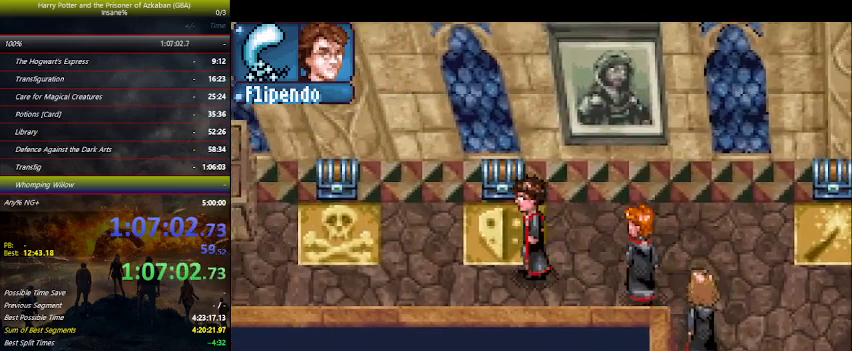
{"keys": ["left"], "events": []}
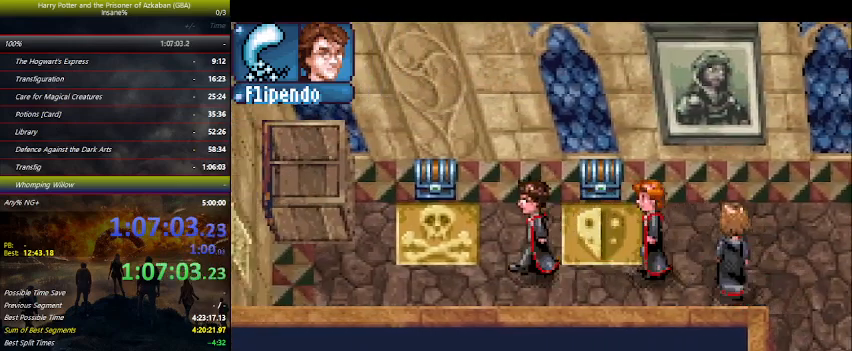
{"keys": ["left", "up"], "events": [[134, "up", "down"]]}
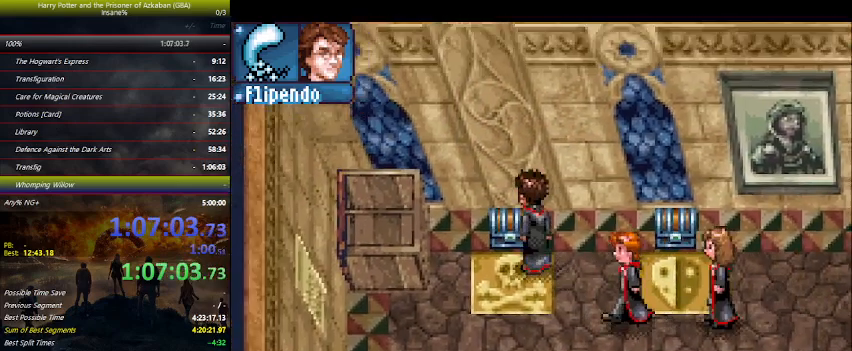
{"keys": ["right", "space"], "events": [[134, "left", "up"], [134, "up", "up"], [167, "right", "down"], [167, "space", "down"], [267, "space", "up"], [334, "space", "down"], [467, "space", "up"], [500, "space", "down"]]}
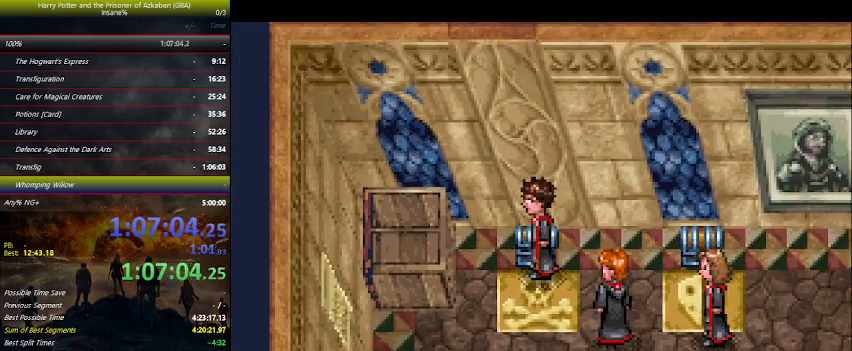
{"keys": ["right", "space"], "events": [[134, "space", "up"], [167, "space", "down"], [267, "space", "up"], [367, "space", "down"], [467, "space", "up"], [500, "space", "down"]]}
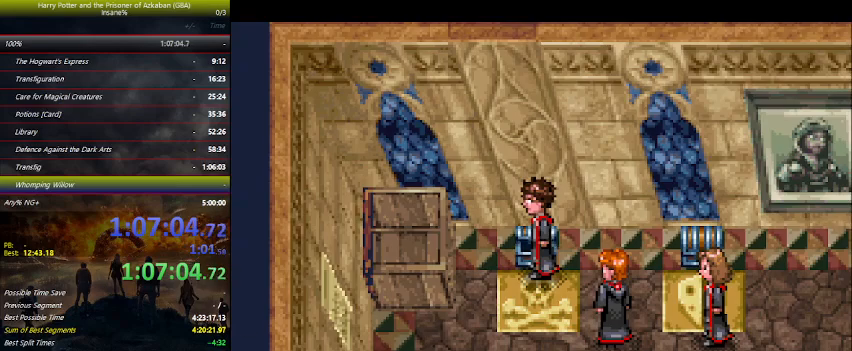
{"keys": ["right"], "events": [[167, "space", "up"], [200, "space", "down"], [234, "space", "up"], [400, "space", "down"], [434, "space", "up"]]}
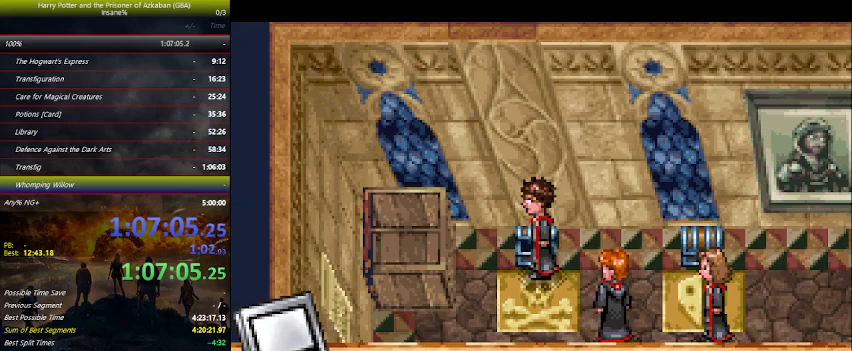
{"keys": ["right", "space"], "events": [[34, "space", "down"], [67, "space", "up"], [134, "space", "down"], [167, "space", "up"], [200, "space", "down"], [334, "space", "up"], [400, "space", "down"], [434, "space", "up"], [500, "space", "down"]]}
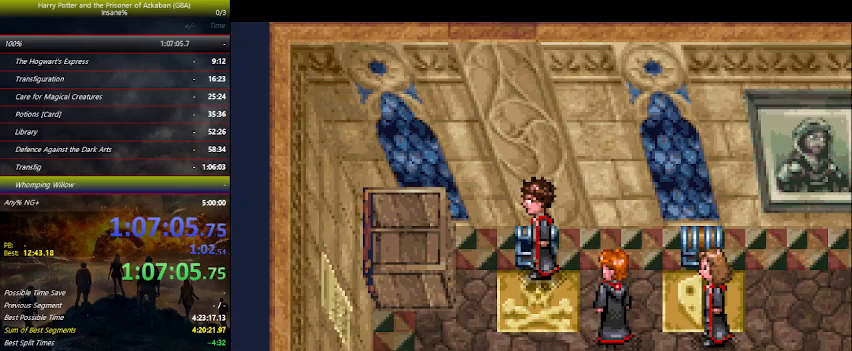
{"keys": ["right"], "events": [[34, "space", "up"], [67, "space", "down"], [134, "space", "up"], [267, "space", "down"], [300, "space", "up"], [467, "space", "down"], [500, "space", "up"]]}
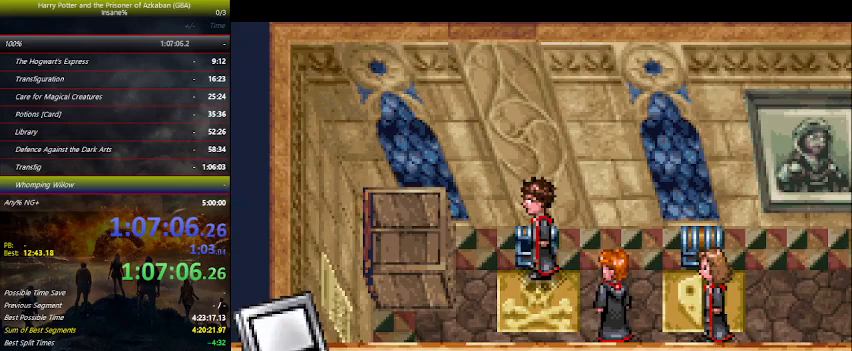
{"keys": ["right"], "events": [[134, "space", "down"], [200, "space", "up"], [300, "space", "down"], [334, "space", "up"]]}
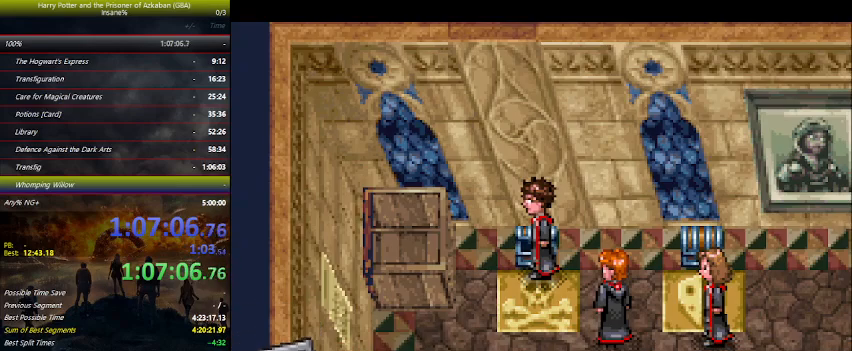
{"keys": ["right"], "events": []}
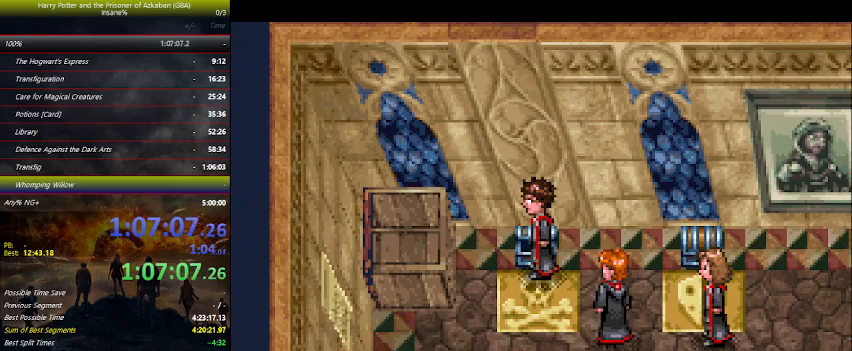
{"keys": ["right"], "events": []}
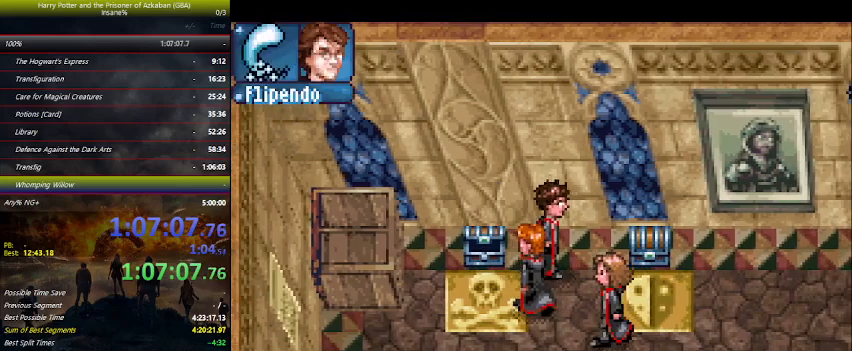
{"keys": ["right"], "events": []}
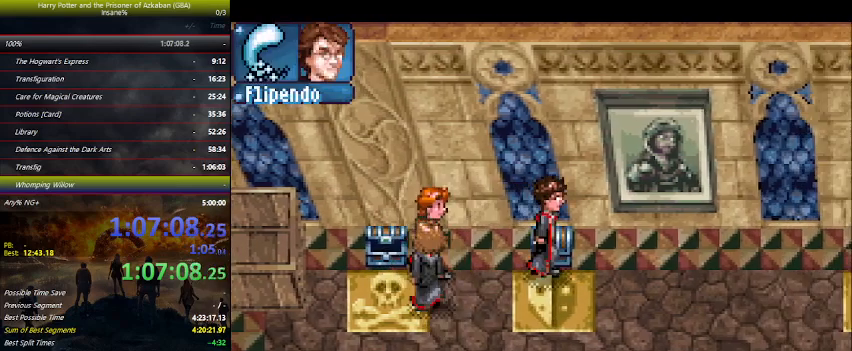
{"keys": ["right"], "events": []}
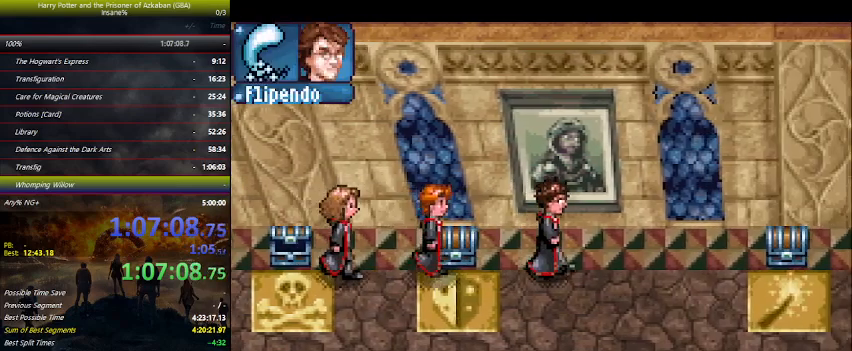
{"keys": ["right"], "events": []}
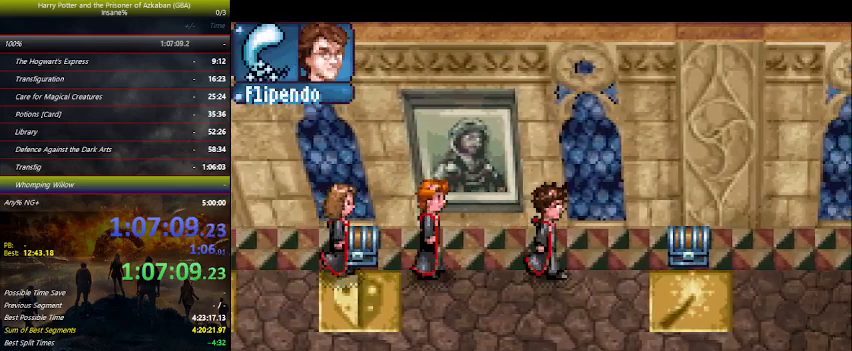
{"keys": ["right"], "events": []}
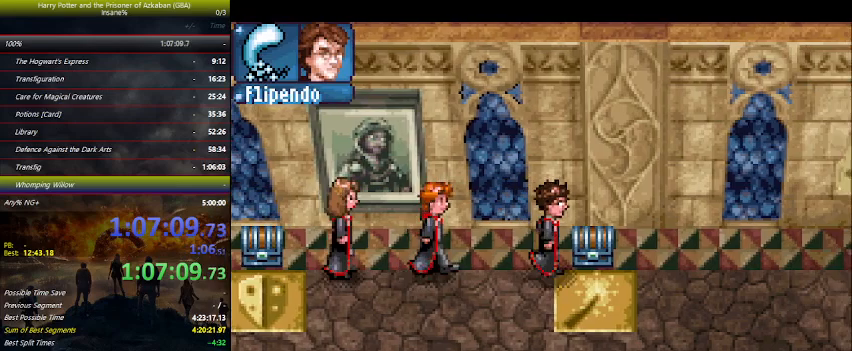
{"keys": ["right"], "events": []}
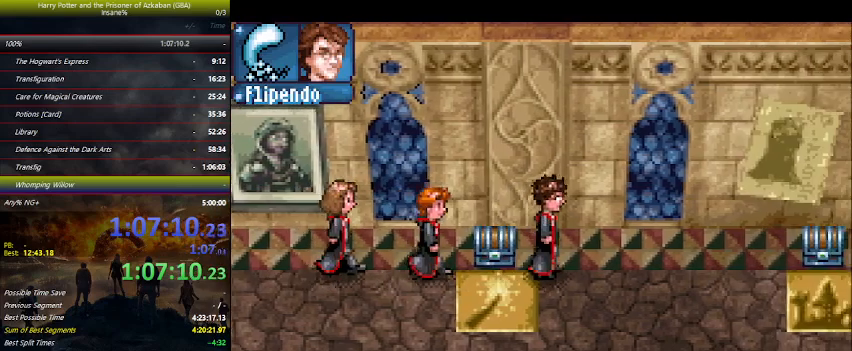
{"keys": ["right"], "events": []}
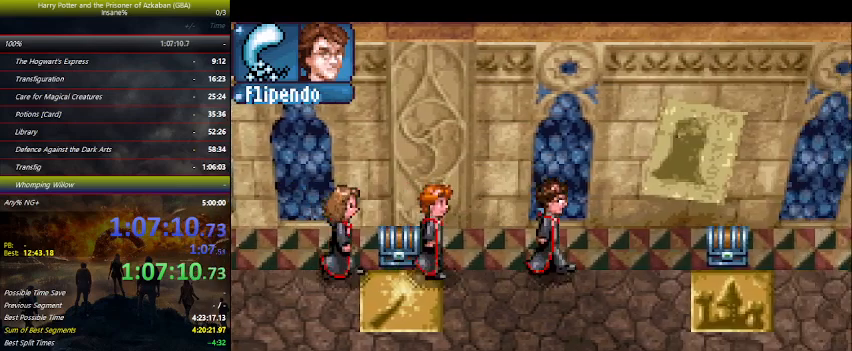
{"keys": ["right"], "events": []}
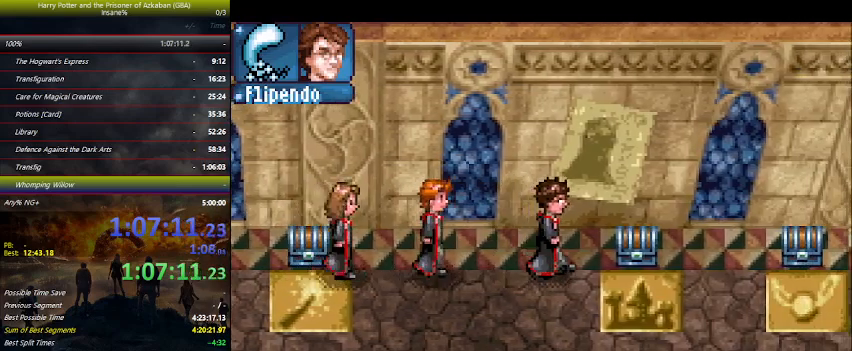
{"keys": ["left", "right", "space"], "events": [[134, "space", "down"], [200, "space", "up"], [300, "space", "down"], [400, "space", "up"], [467, "left", "down"], [467, "space", "down"]]}
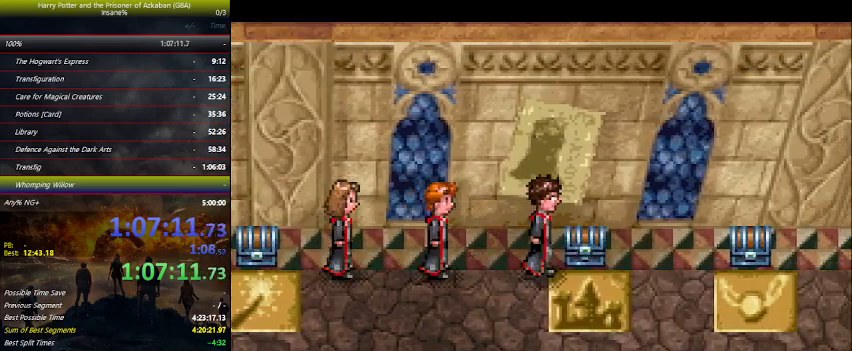
{"keys": ["left", "space"], "events": [[34, "right", "up"], [100, "space", "up"], [134, "space", "down"], [300, "space", "up"], [334, "space", "down"], [367, "space", "up"], [467, "space", "down"]]}
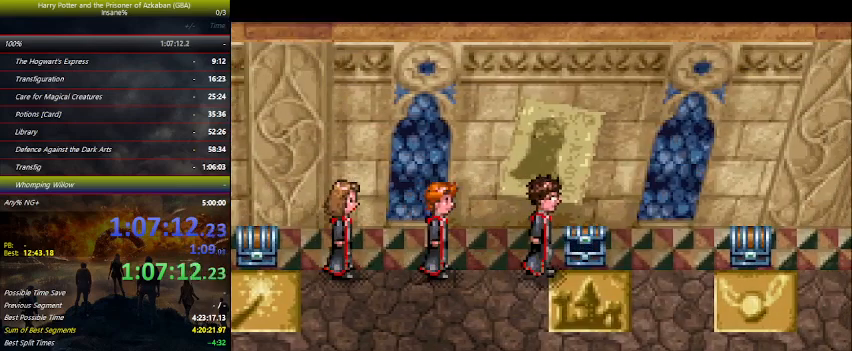
{"keys": ["left", "space"], "events": [[100, "space", "up"], [167, "space", "down"], [300, "space", "up"], [367, "space", "down"], [400, "space", "up"], [500, "space", "down"]]}